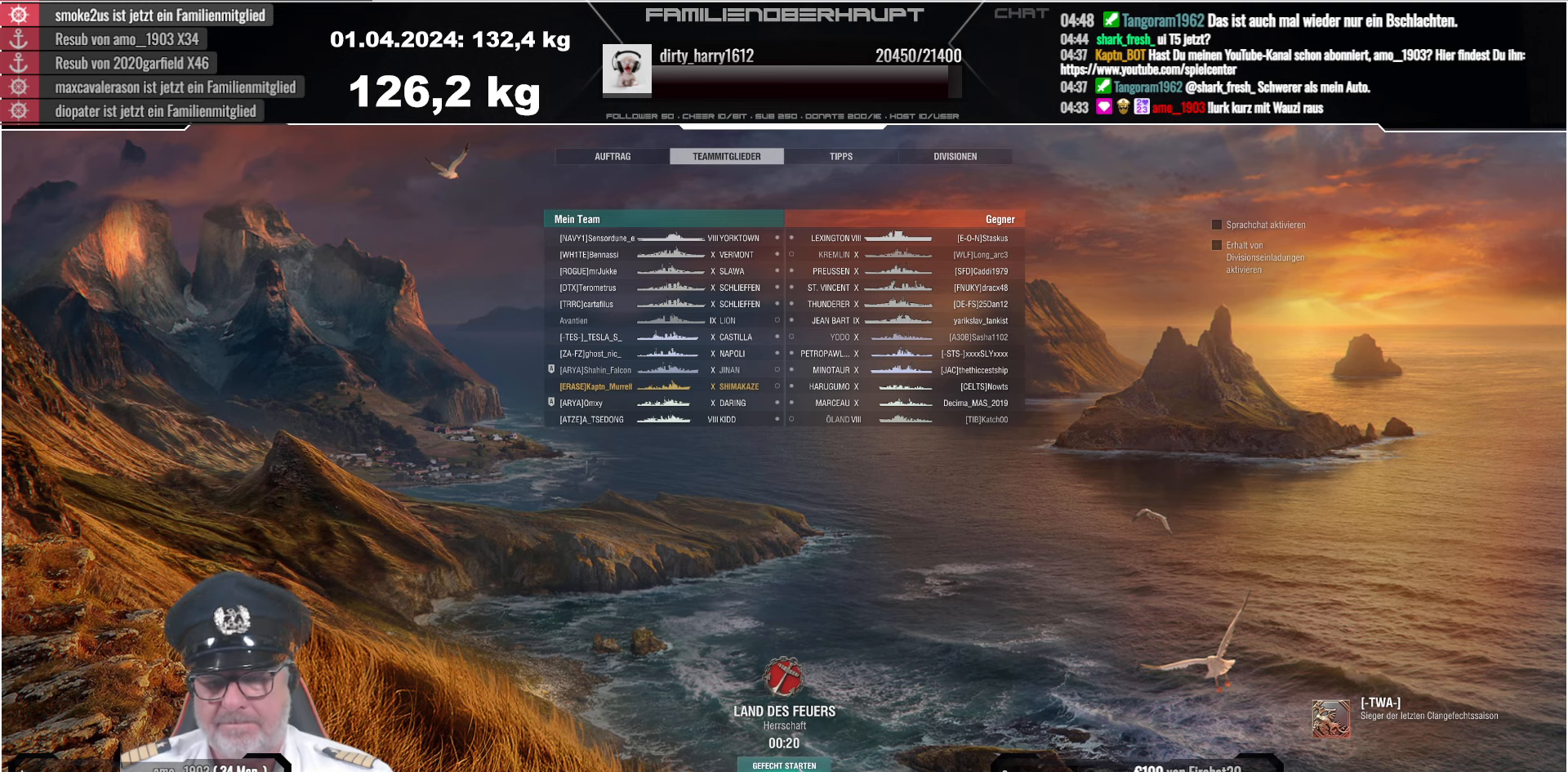
Gameplay with keyboard and mouse; each line is a JSON object with the keys and mouse buttons held at the frame after it. "events" lists presses ("down") and releases ("up") of "a", "ctrl", "d", "e", "q", "s", "shift", "space", "w", "mouse_left", "mouse_wheel", "mouse_right", "mouse_mb4" and "mouse_mb5" between this image and that frame as [ms after this image, input, new state], when the widget could be followed in between. "mouse_left", "mouse_wheel", "mouse_right", "mouse_mb4", "mouse_mb5" = the "left", "wheel", "right", "mb4", "mb5" buttons of the "mouse" list. No other keys are recorded. "wheel" means that the mouse wheel is clicked or scrolled. Mouse movement is not recorded.
{"keys": [], "mouse": [], "events": [[84, "mouse_left", "down"], [184, "mouse_left", "up"]]}
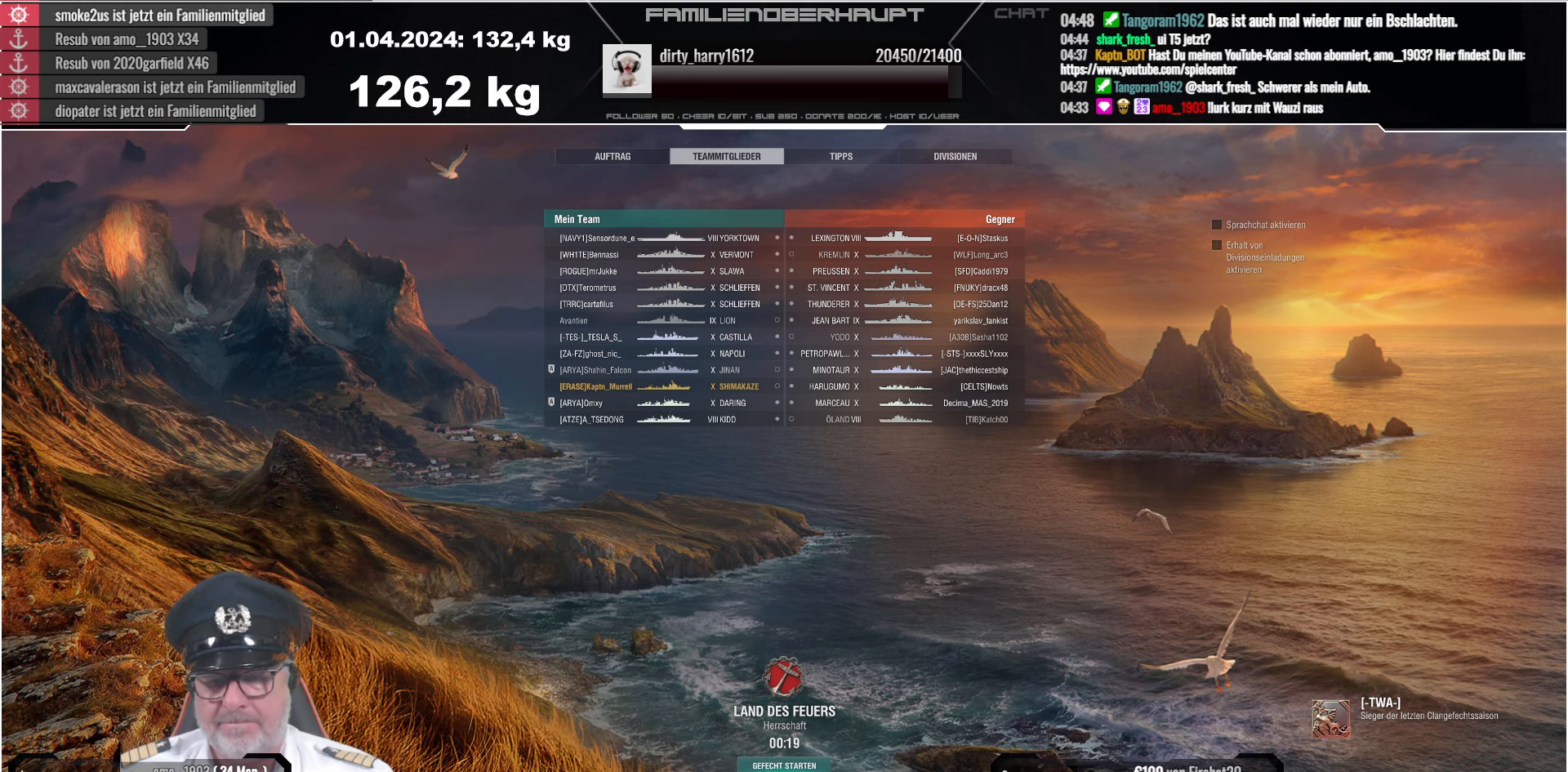
{"keys": [], "mouse": [], "events": []}
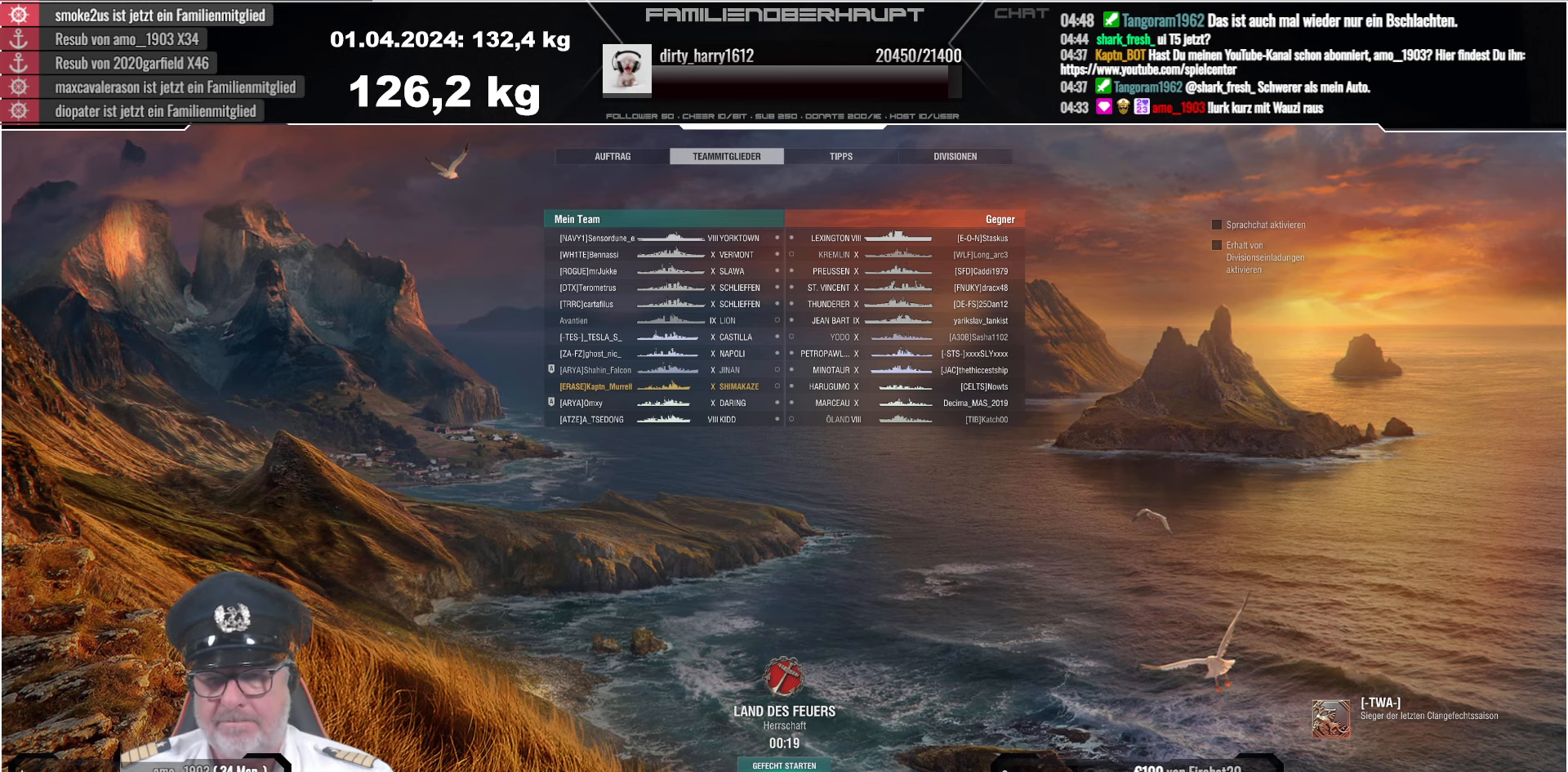
{"keys": [], "mouse": [], "events": []}
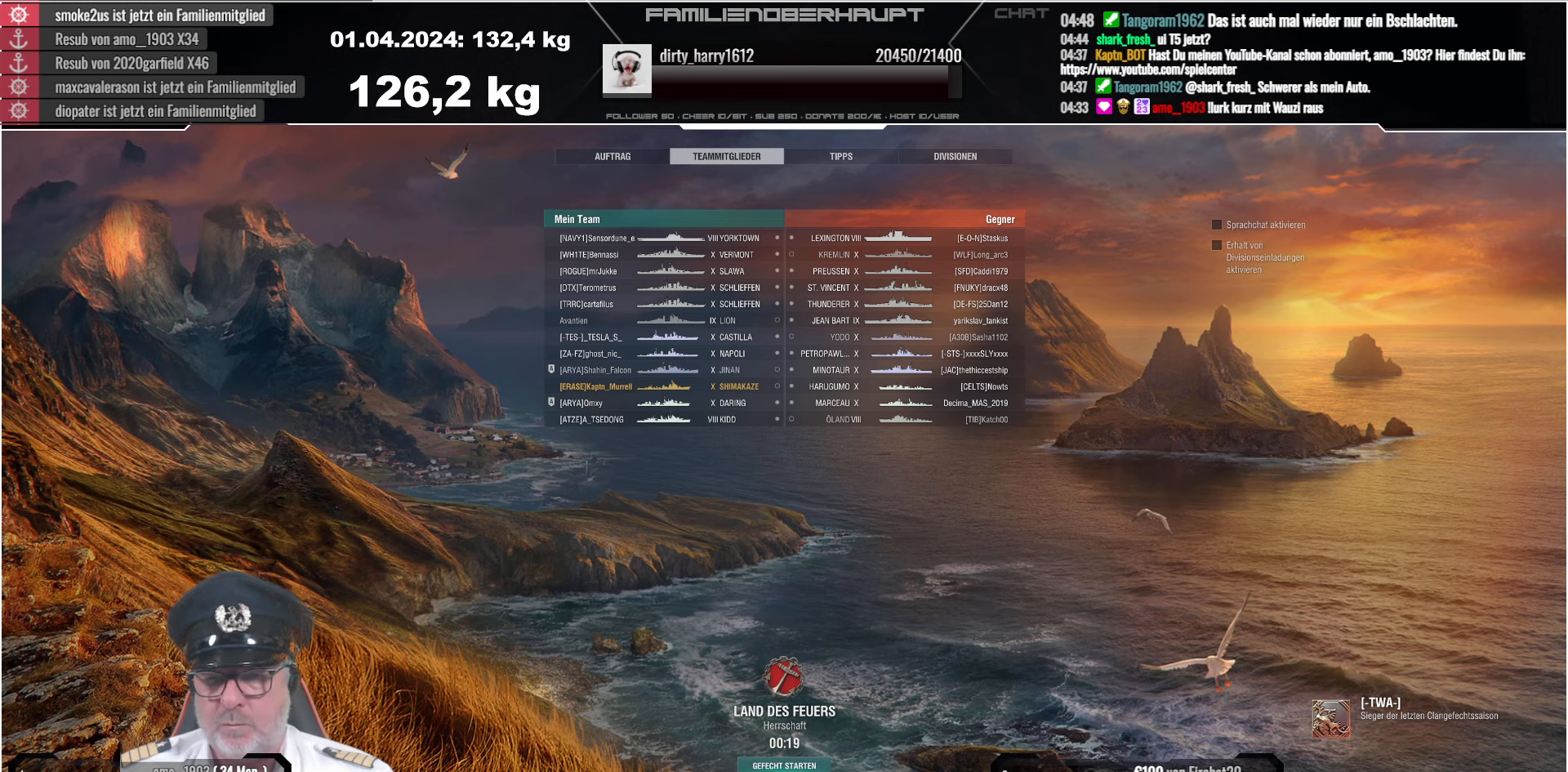
{"keys": [], "mouse": [], "events": []}
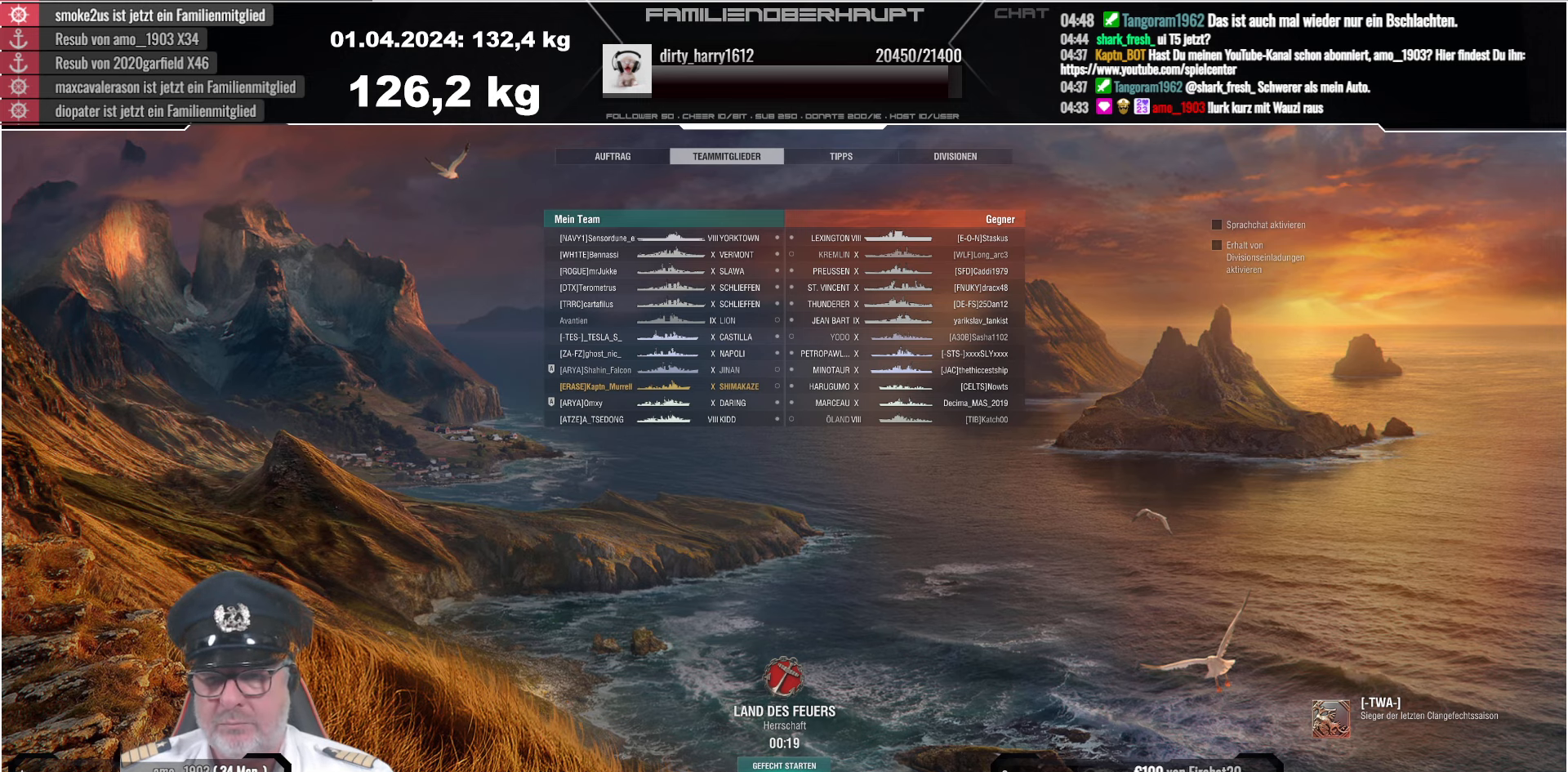
{"keys": [], "mouse": [], "events": []}
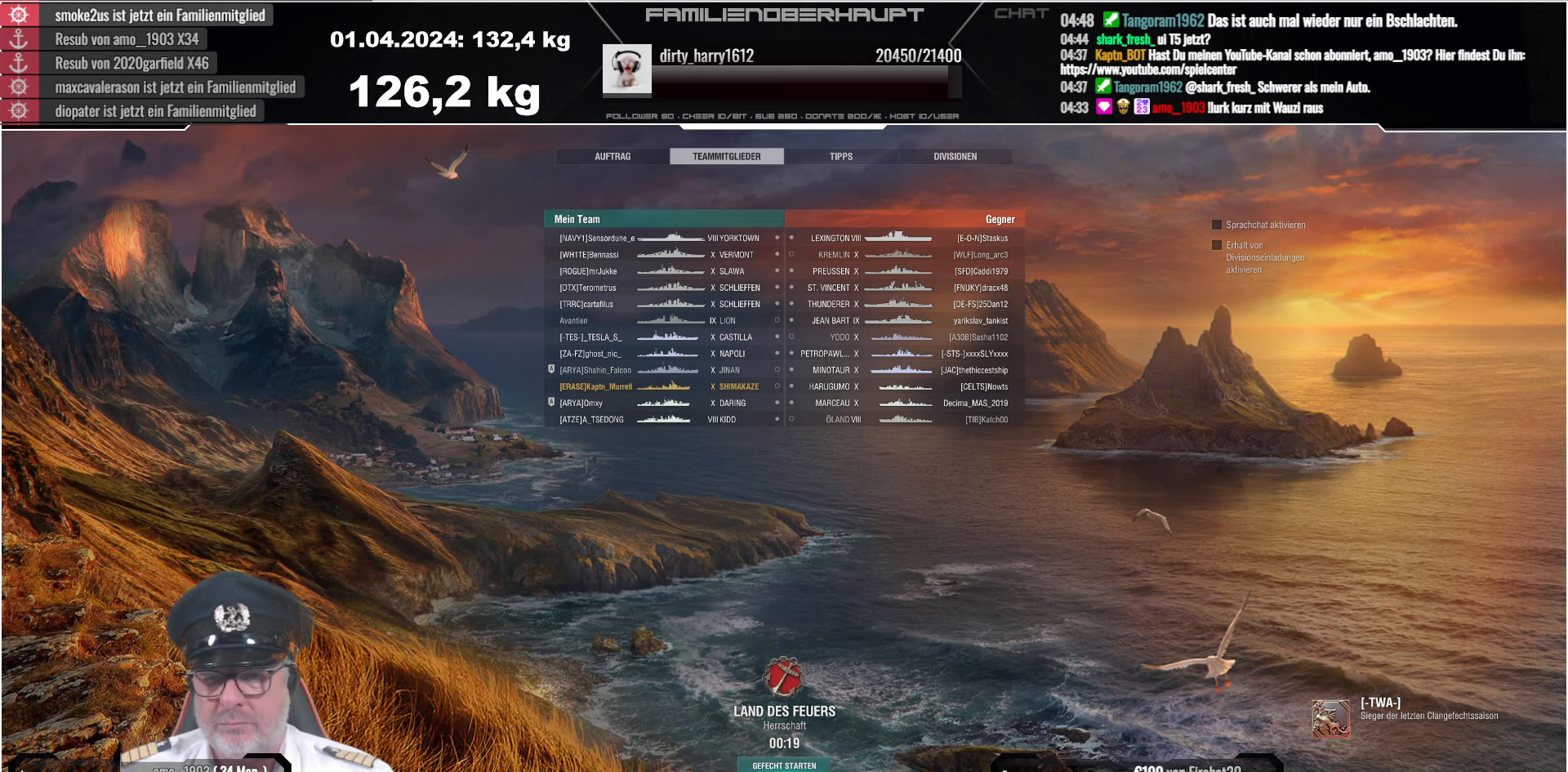
{"keys": [], "mouse": [], "events": []}
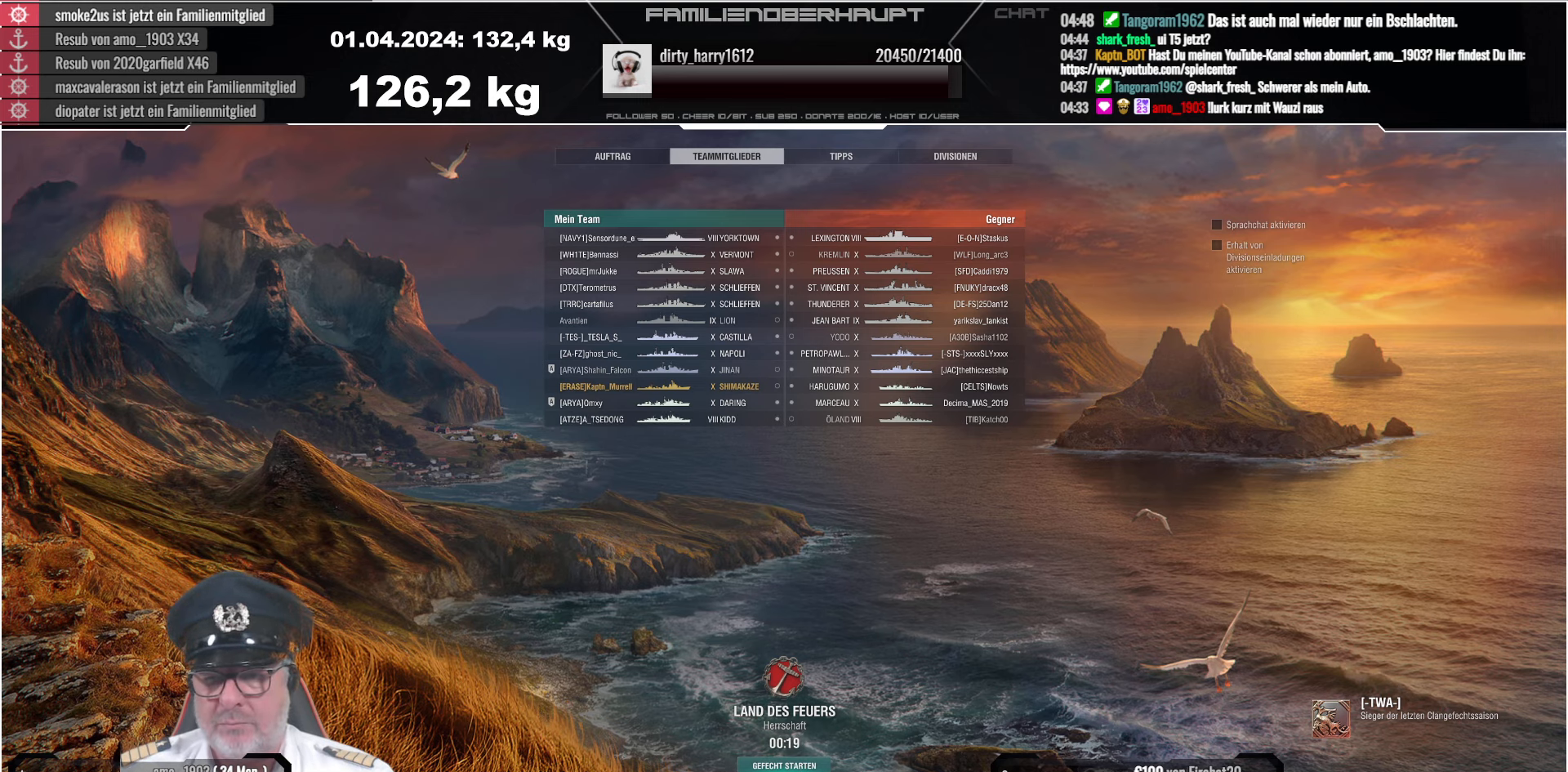
{"keys": [], "mouse": [], "events": []}
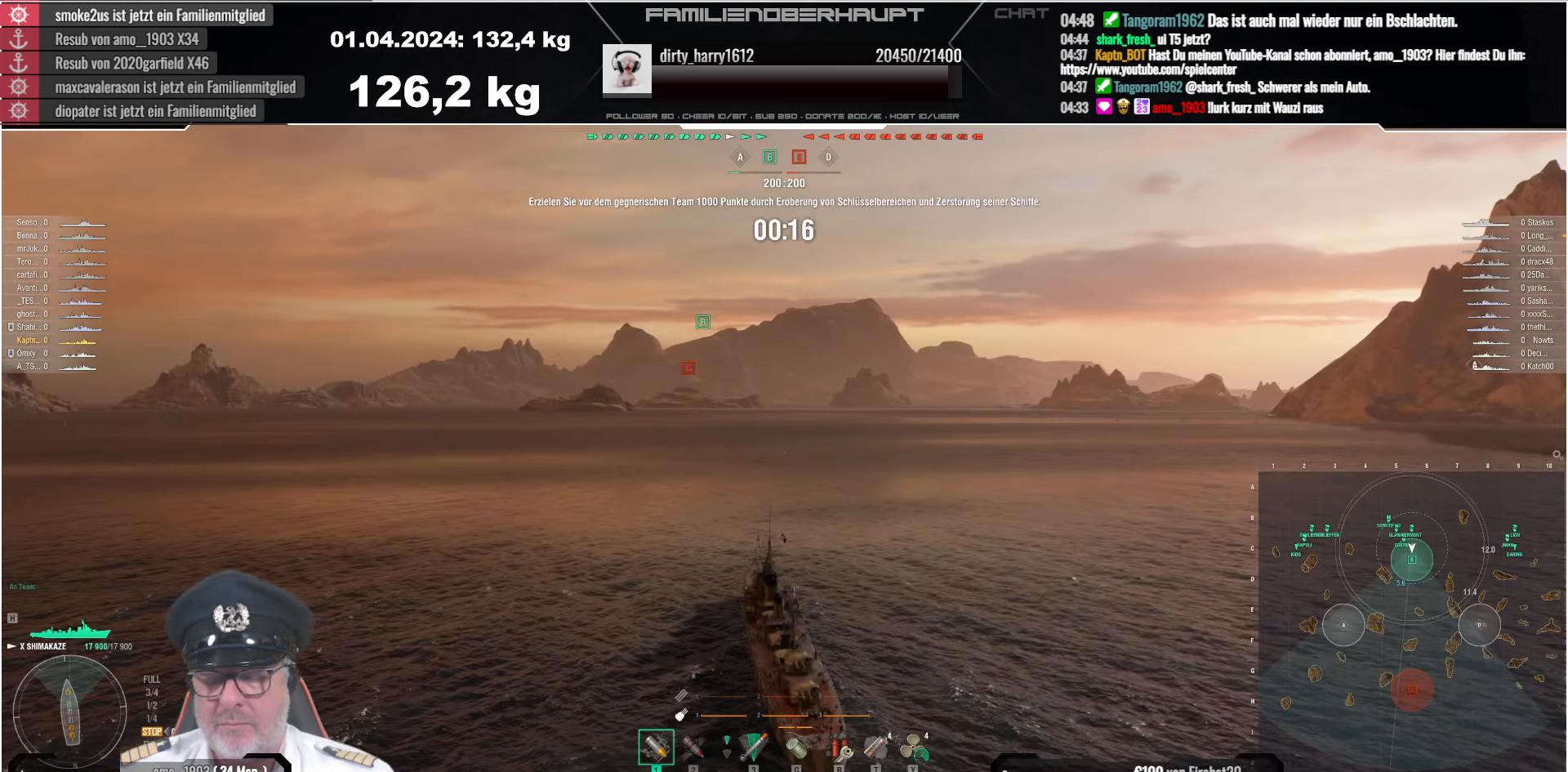
{"keys": [], "mouse": [], "events": []}
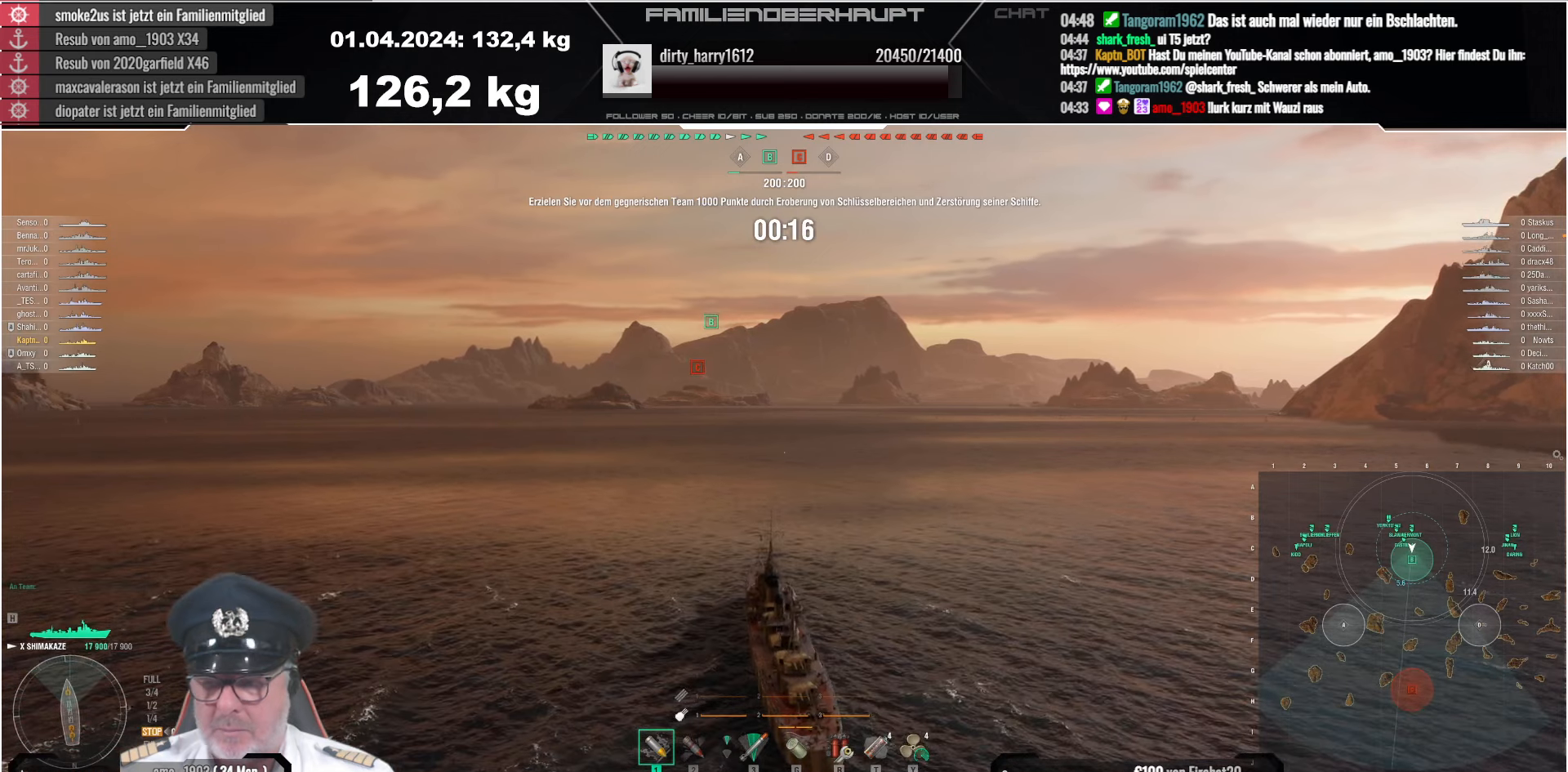
{"keys": [], "mouse": [], "events": [[16, "mouse_wheel", "down"], [116, "mouse_wheel", "up"]]}
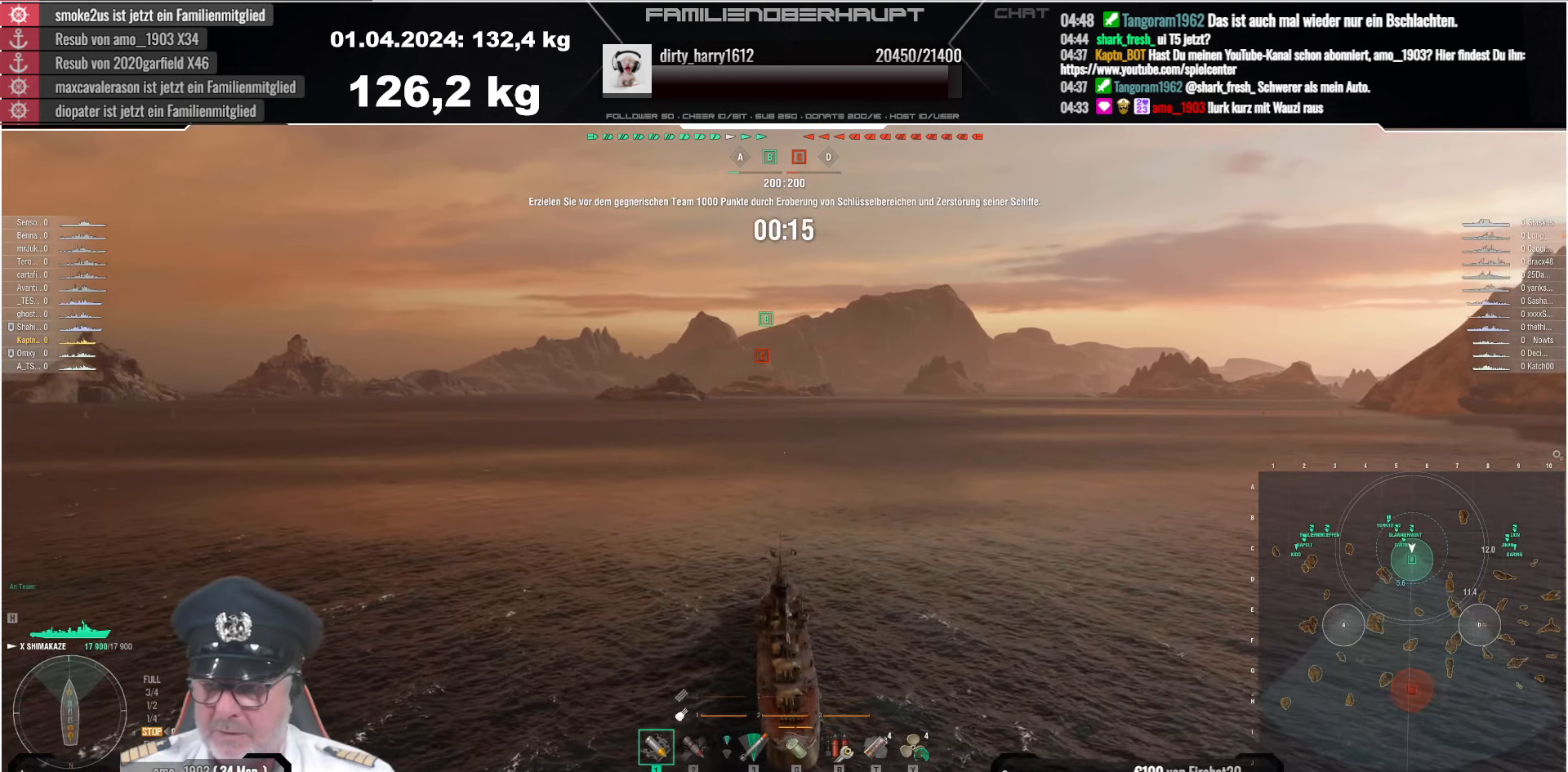
{"keys": [], "mouse": ["wheel"], "events": [[316, "mouse_wheel", "down"], [483, "mouse_wheel", "up"], [500, "mouse_wheel", "down"]]}
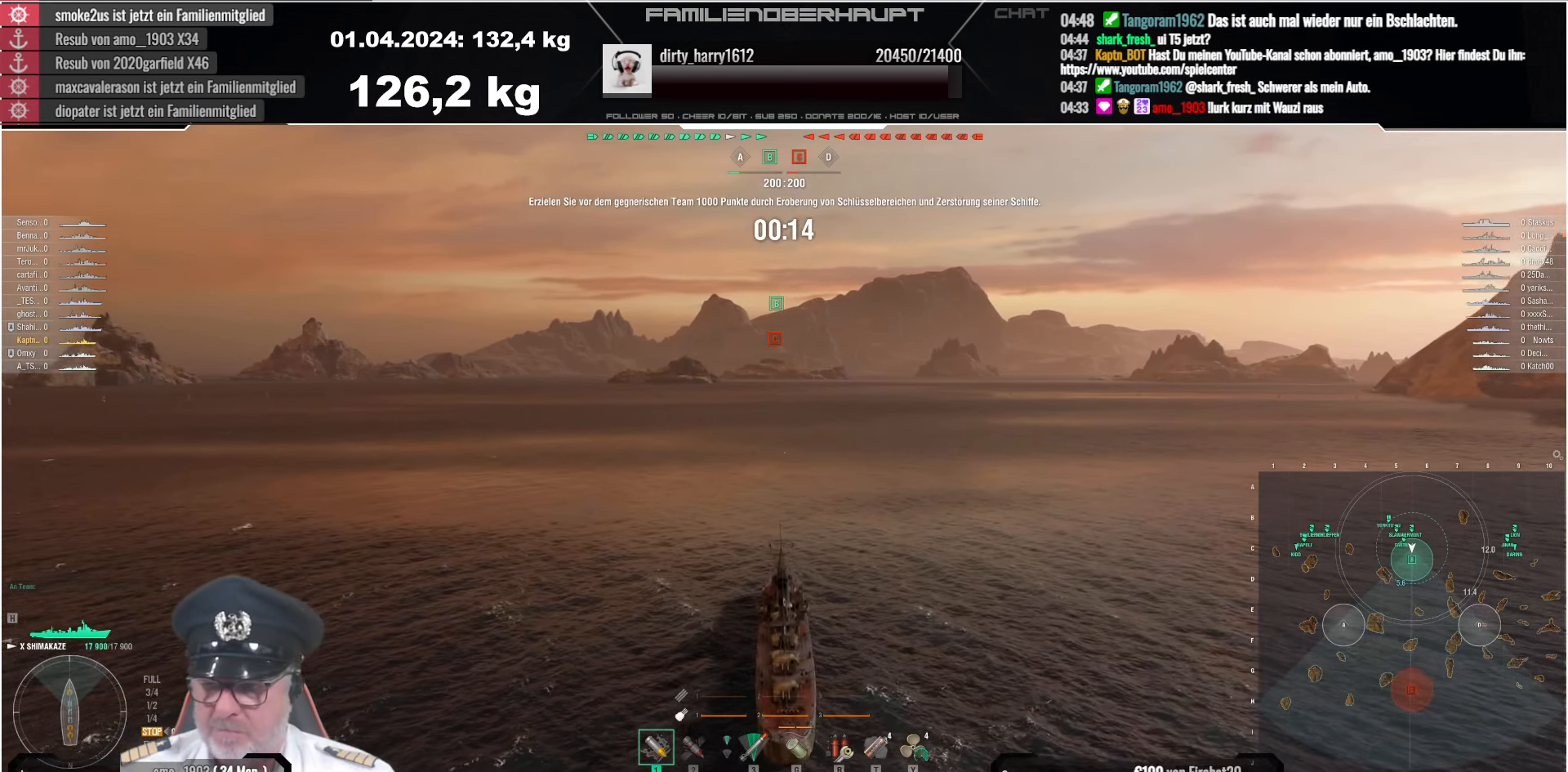
{"keys": [], "mouse": [], "events": [[16, "mouse_wheel", "up"]]}